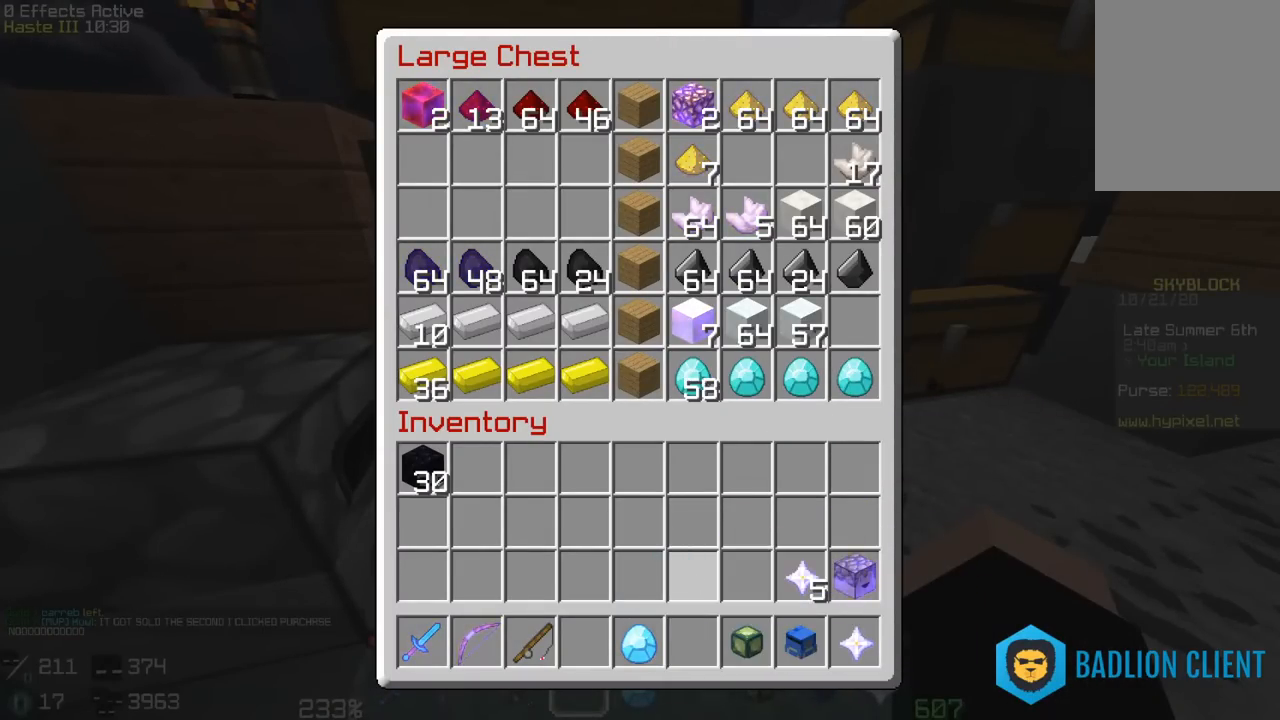
Gameplay with keyboard and mouse; each line is a JSON object with the keys and mouse buttons held at the frame after it. "events" lists presses ("down") and releases ("up") of "a", "d", "s", "space", "w", "mouse_left" and "mouse_right" between this image and that frame as [ms after this image, input, new state], when the widget could be followed in between. "mouse_left", "mouse_right" = the "left", "right" buttons of the "mouse" list. No other keys are recorded. Fast repeated clicks can show as one long hold. Mouse movement is not recorded.
{"keys": ["w"], "mouse": [], "events": [[167, "d", "down"], [283, "w", "down"], [450, "d", "up"]]}
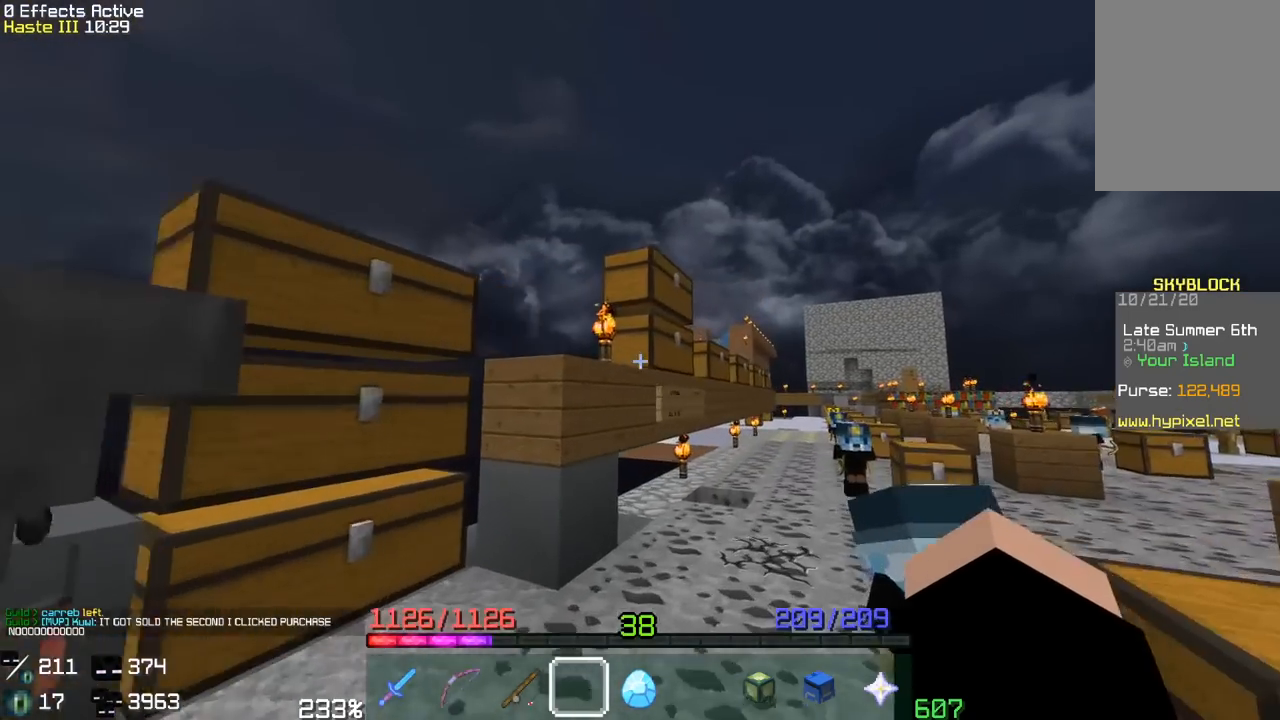
{"keys": ["d", "w"], "mouse": [], "events": [[133, "w", "up"], [200, "d", "down"], [200, "w", "down"]]}
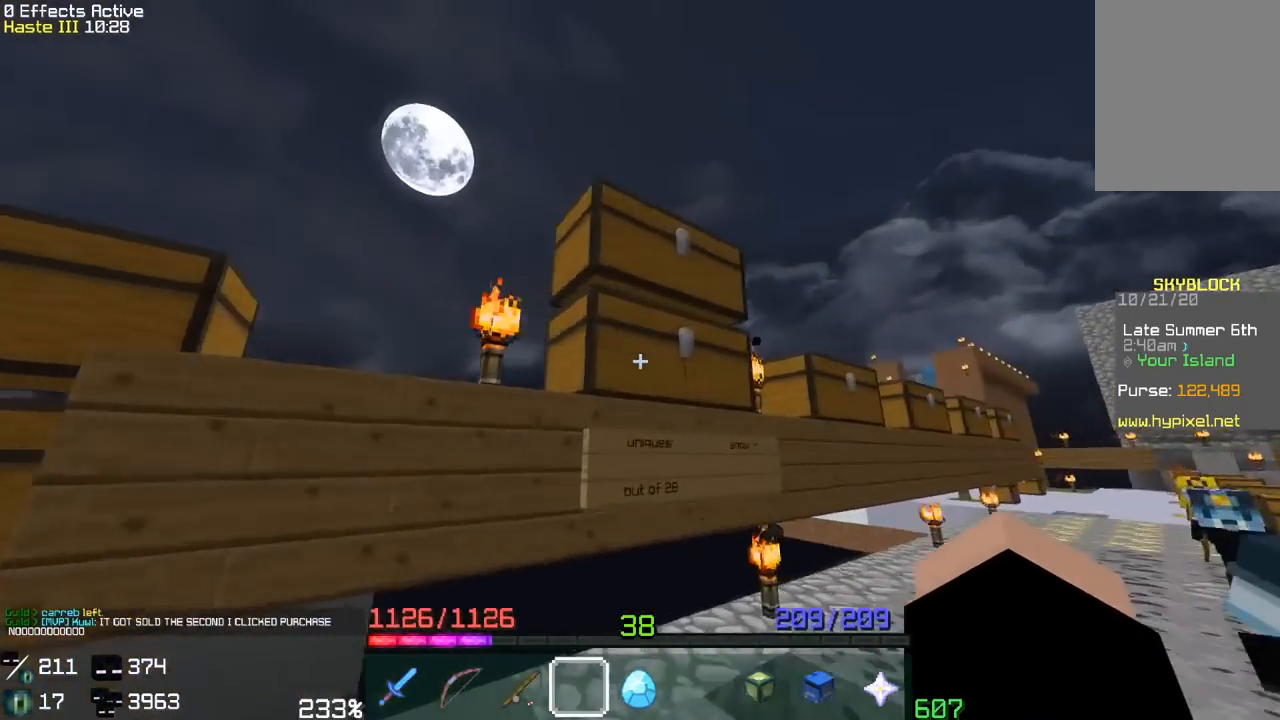
{"keys": [], "mouse": [], "events": [[50, "mouse_right", "down"], [50, "w", "up"], [67, "d", "up"], [150, "mouse_right", "up"]]}
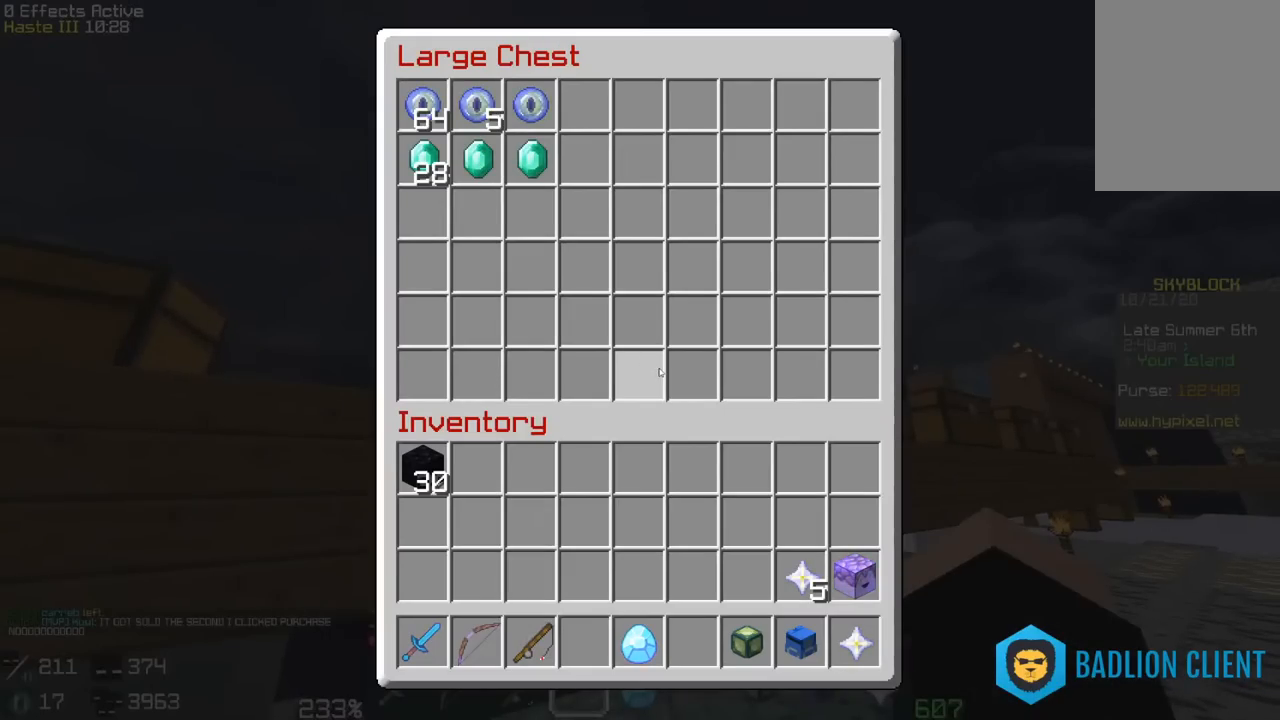
{"keys": [], "mouse": [], "events": []}
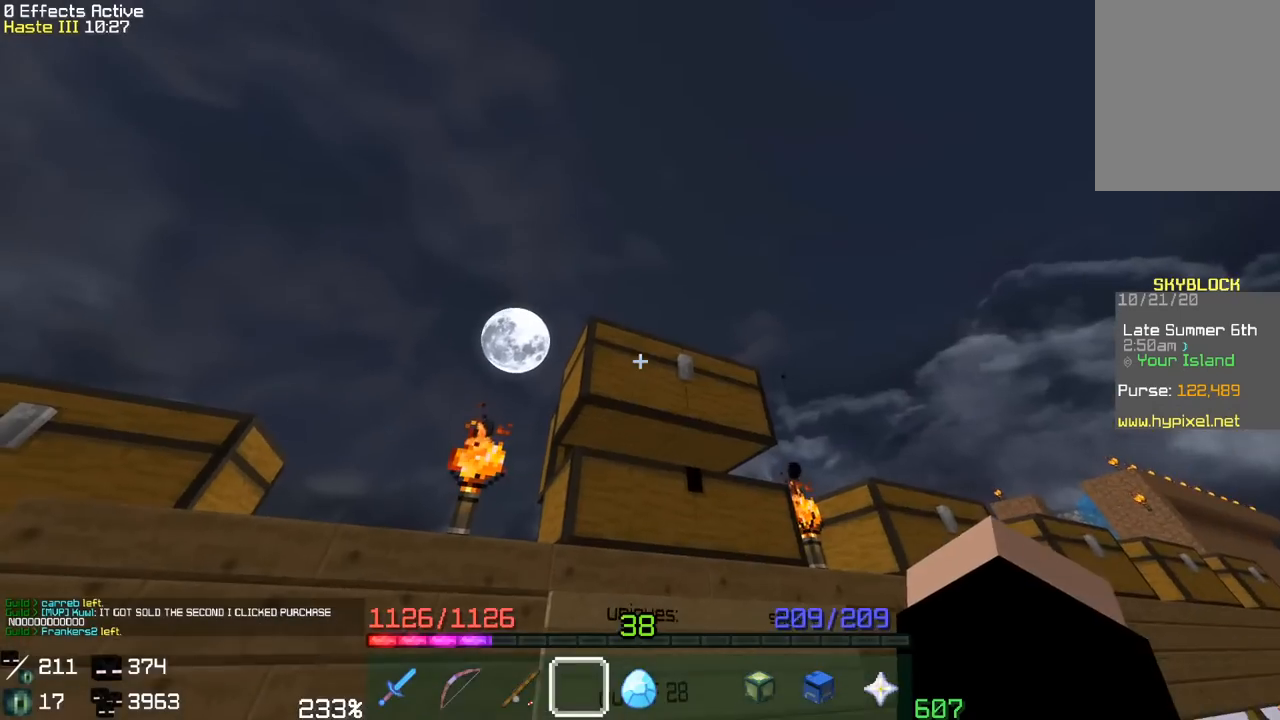
{"keys": [], "mouse": [], "events": [[17, "mouse_right", "down"], [233, "mouse_right", "up"]]}
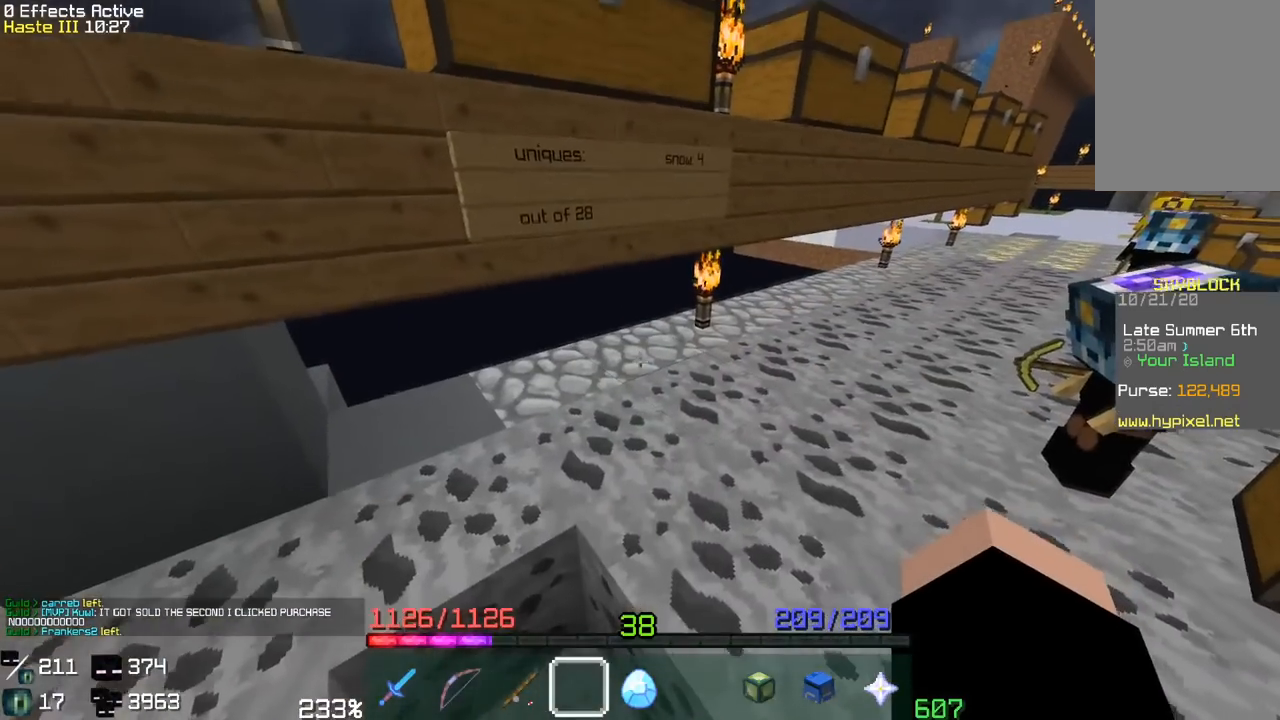
{"keys": [], "mouse": [], "events": []}
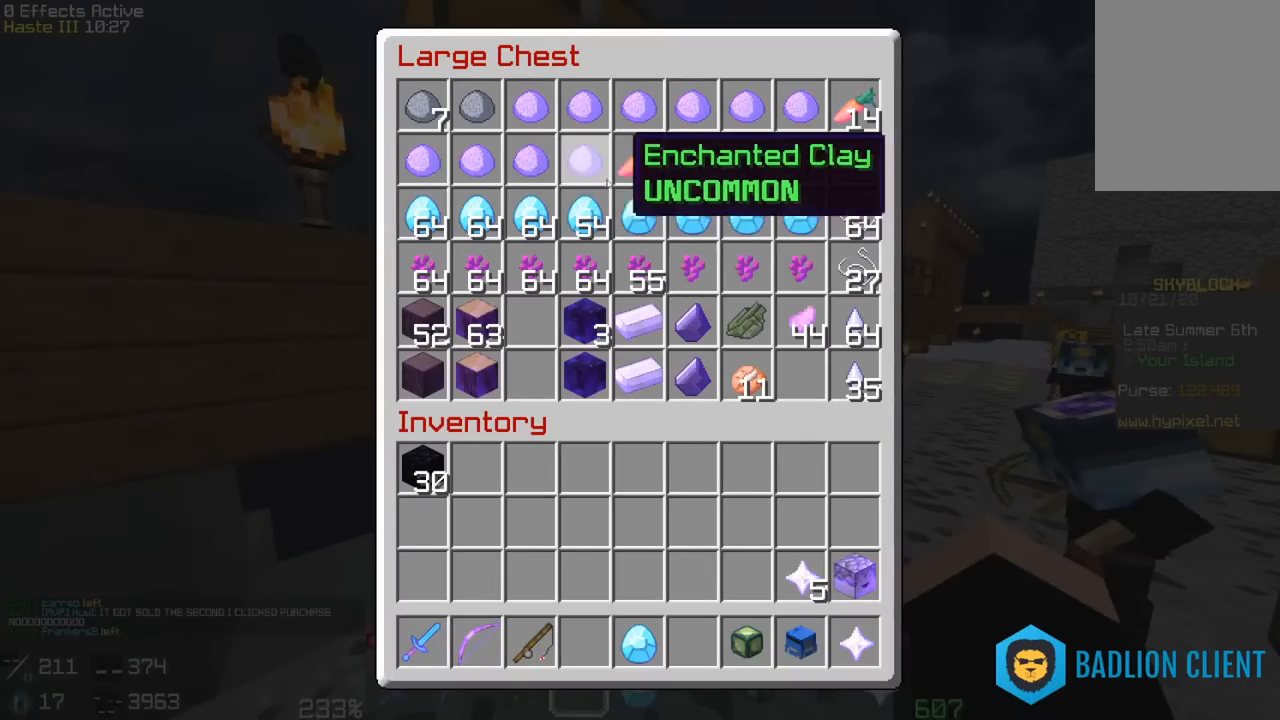
{"keys": [], "mouse": [], "events": []}
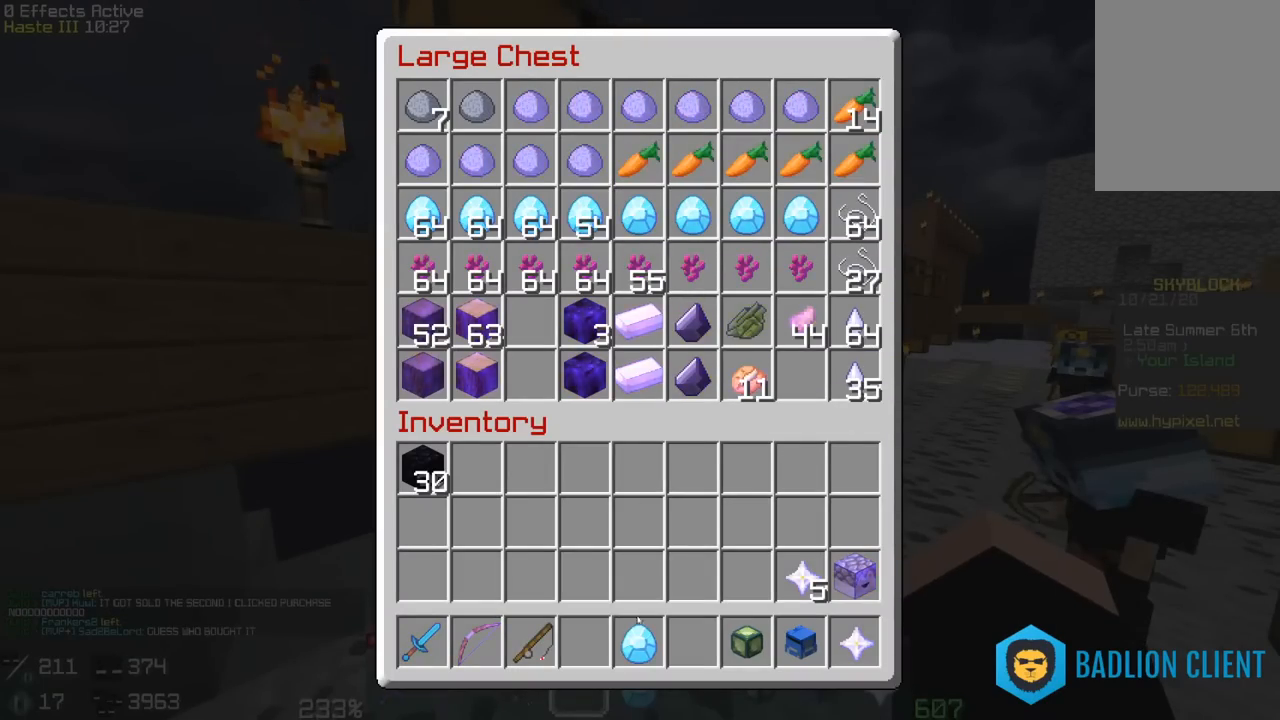
{"keys": [], "mouse": [], "events": []}
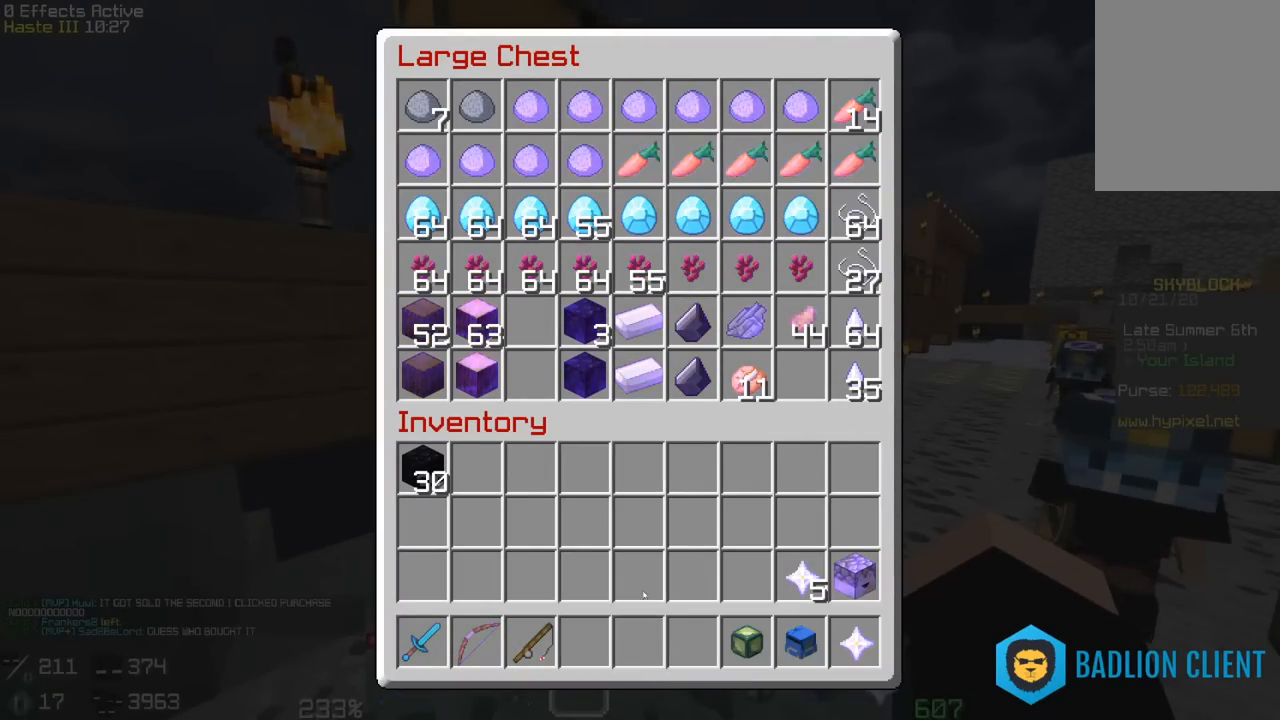
{"keys": [], "mouse": [], "events": []}
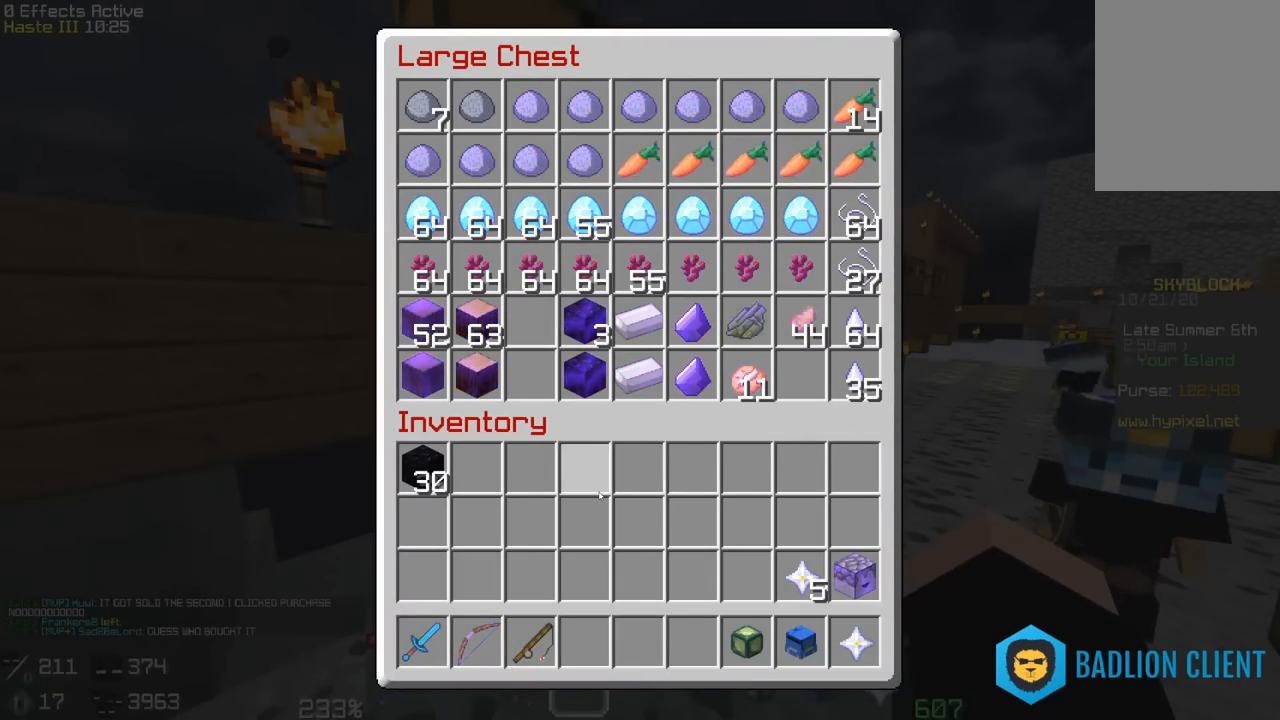
{"keys": [], "mouse": [], "events": []}
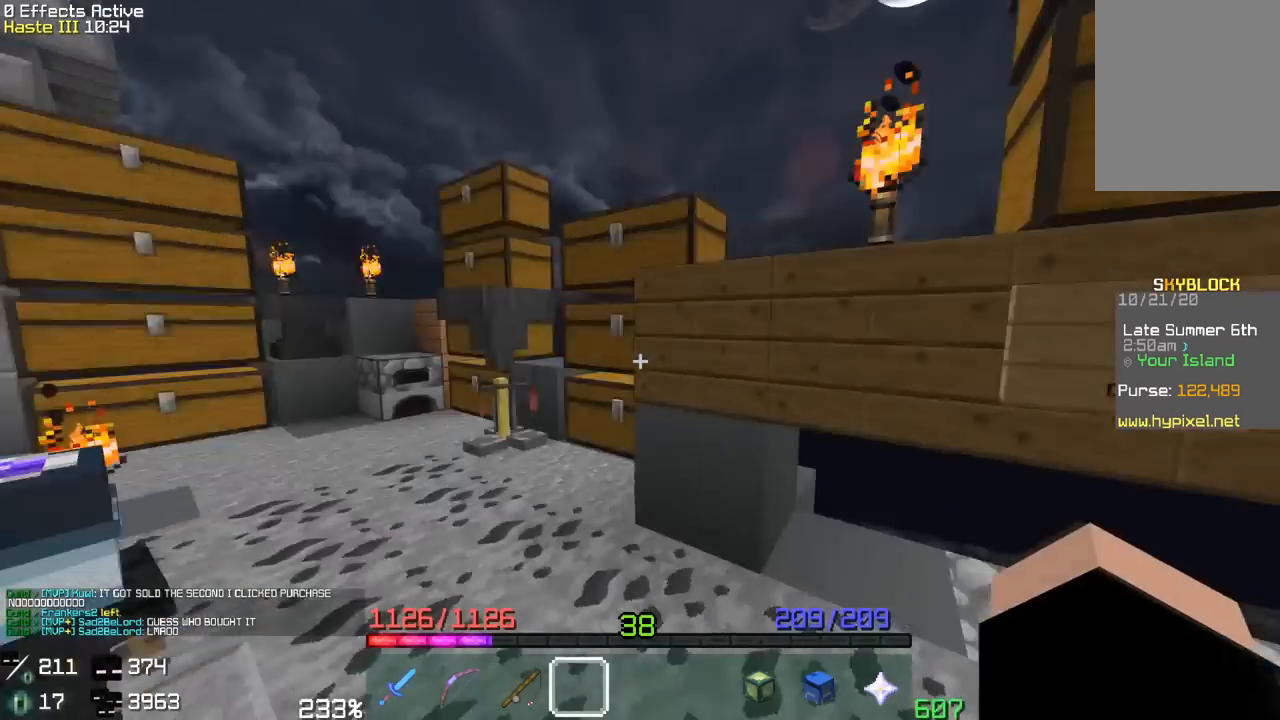
{"keys": ["w"], "mouse": [], "events": [[50, "a", "down"], [67, "w", "down"], [200, "a", "up"], [267, "a", "down"], [450, "a", "up"]]}
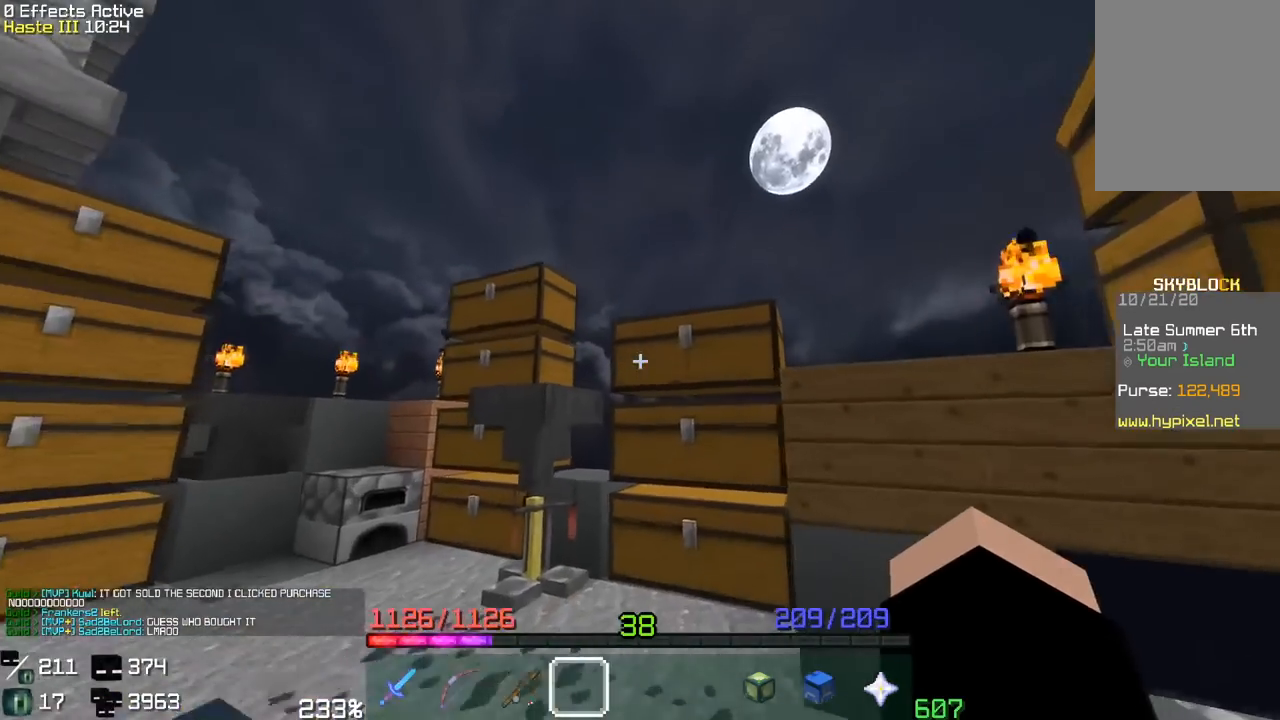
{"keys": [], "mouse": ["right"], "events": [[17, "a", "down"], [183, "w", "up"], [400, "mouse_right", "down"], [417, "a", "up"]]}
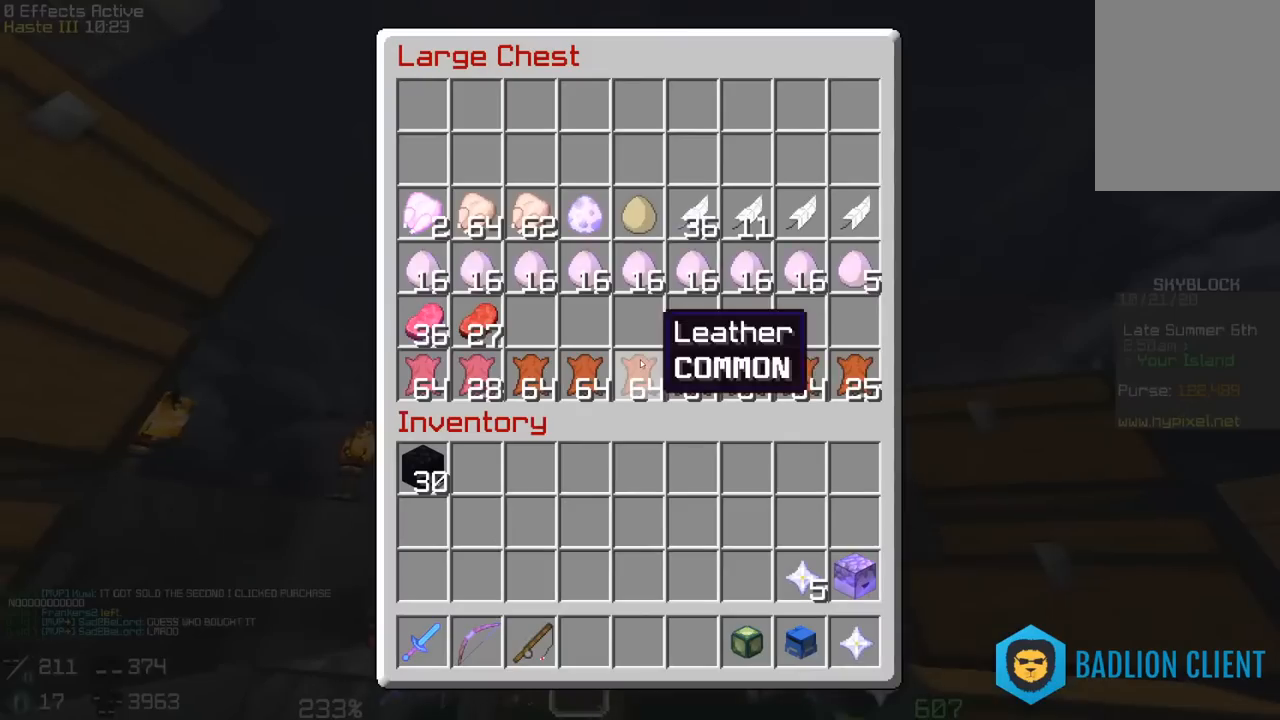
{"keys": ["a", "w"], "mouse": ["right"], "events": [[17, "mouse_right", "up"], [350, "w", "down"], [417, "a", "down"], [500, "mouse_right", "down"]]}
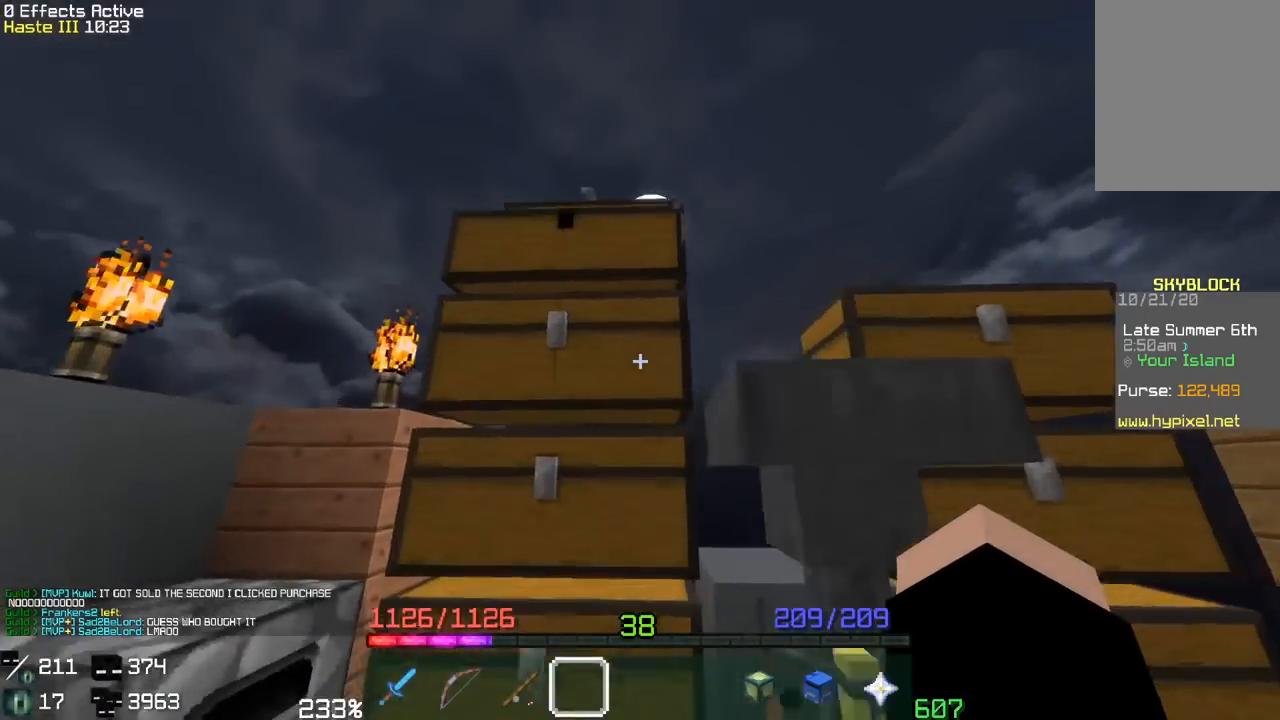
{"keys": [], "mouse": []}
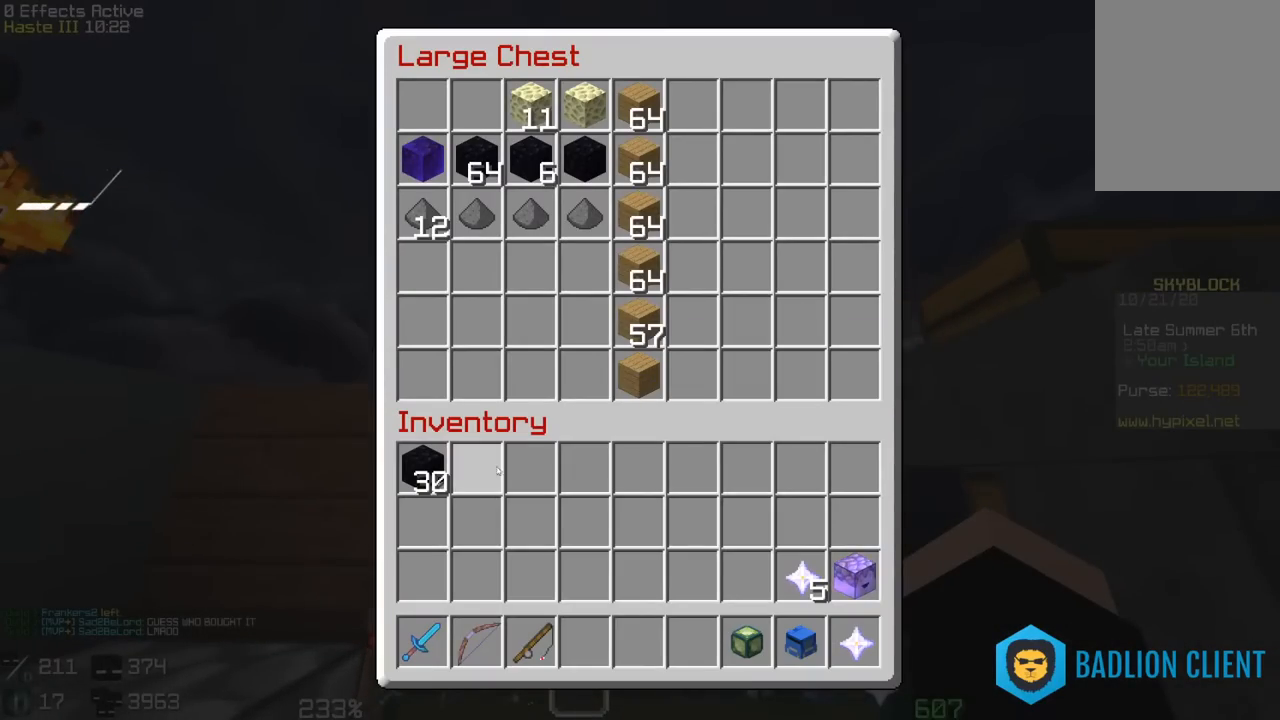
{"keys": [], "mouse": [], "events": []}
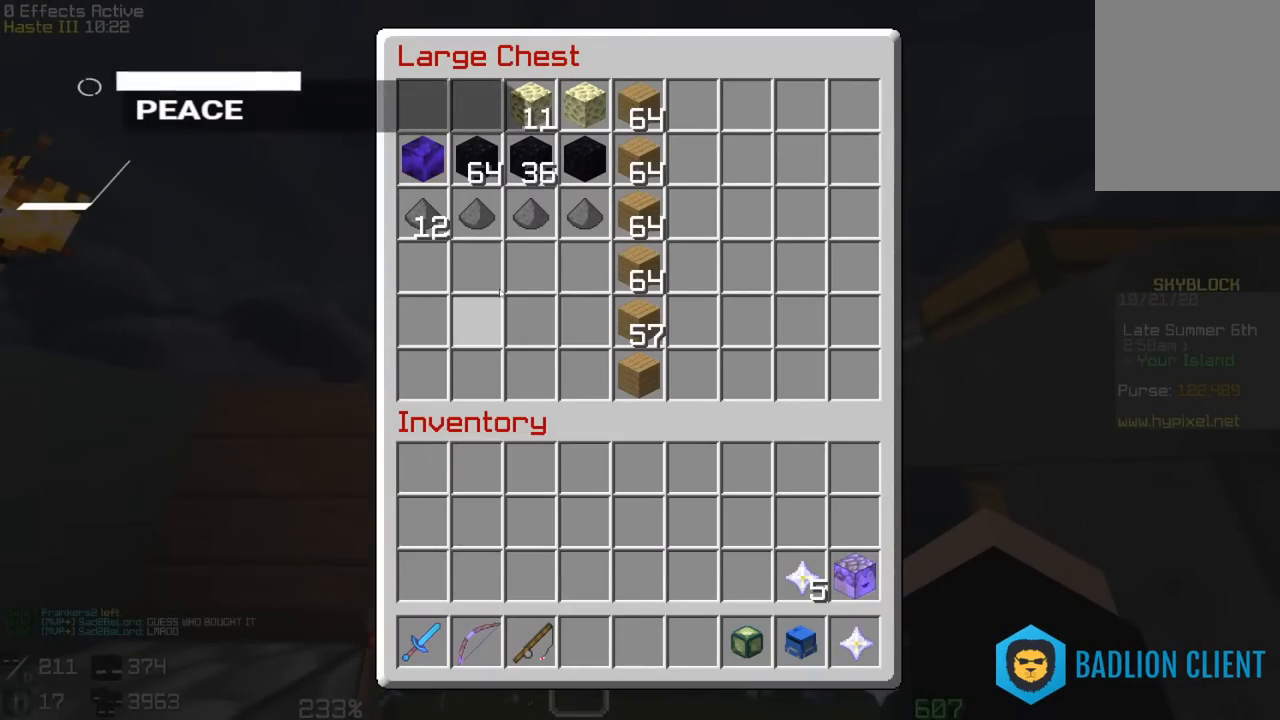
{"keys": [], "mouse": [], "events": []}
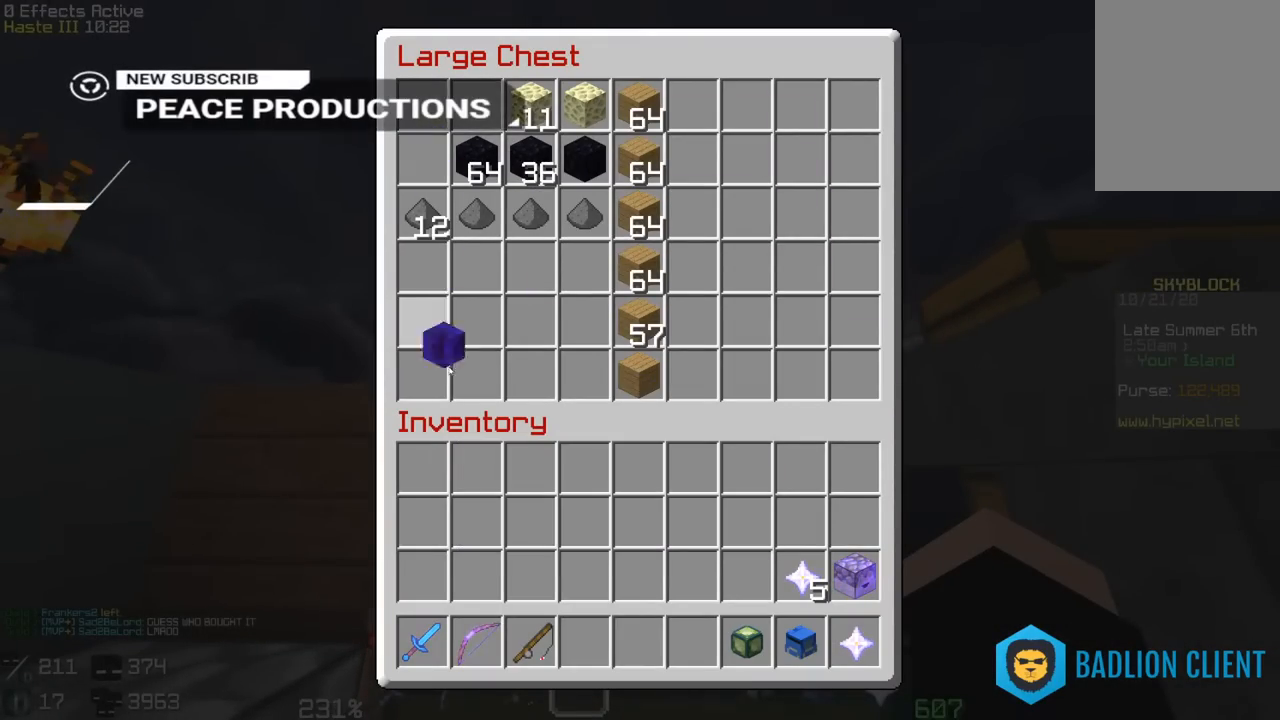
{"keys": [], "mouse": [], "events": []}